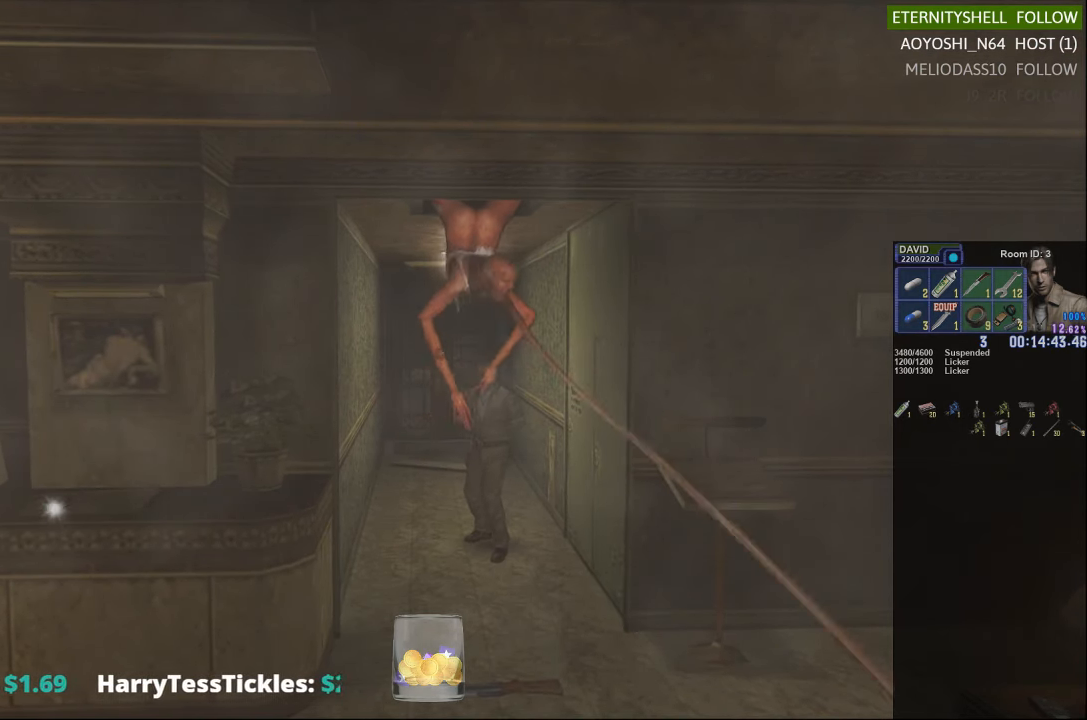
Gameplay with a controller (Xbox layout); each line is a JSON object with the inputs held at the frame after it. "events" lists button and stick changes between this image and that frame as [ms after this image, input, new state], when the widget could be followed in between.
{"buttons": ["R1"], "left_stick": "center", "right_stick": "center", "events": [[438, "DPAD_UP", "up"], [458, "L1", "up"]]}
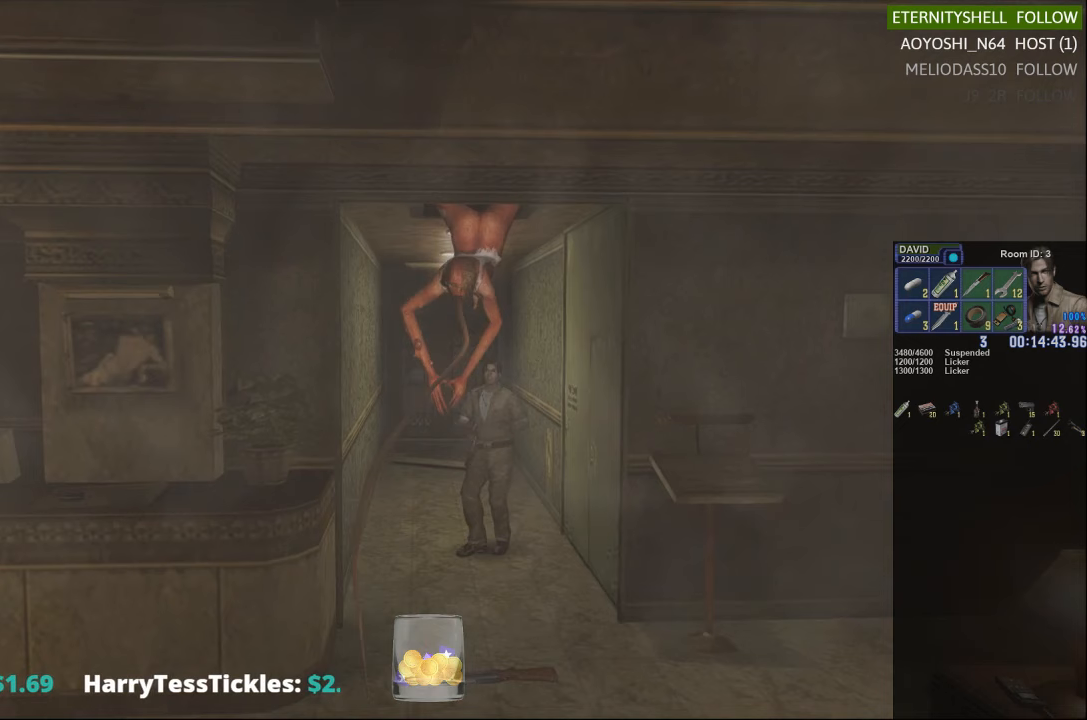
{"buttons": ["R1", "DPAD_UP"], "left_stick": "center", "right_stick": "center", "events": [[83, "DPAD_UP", "down"], [271, "B", "down"], [438, "B", "up"]]}
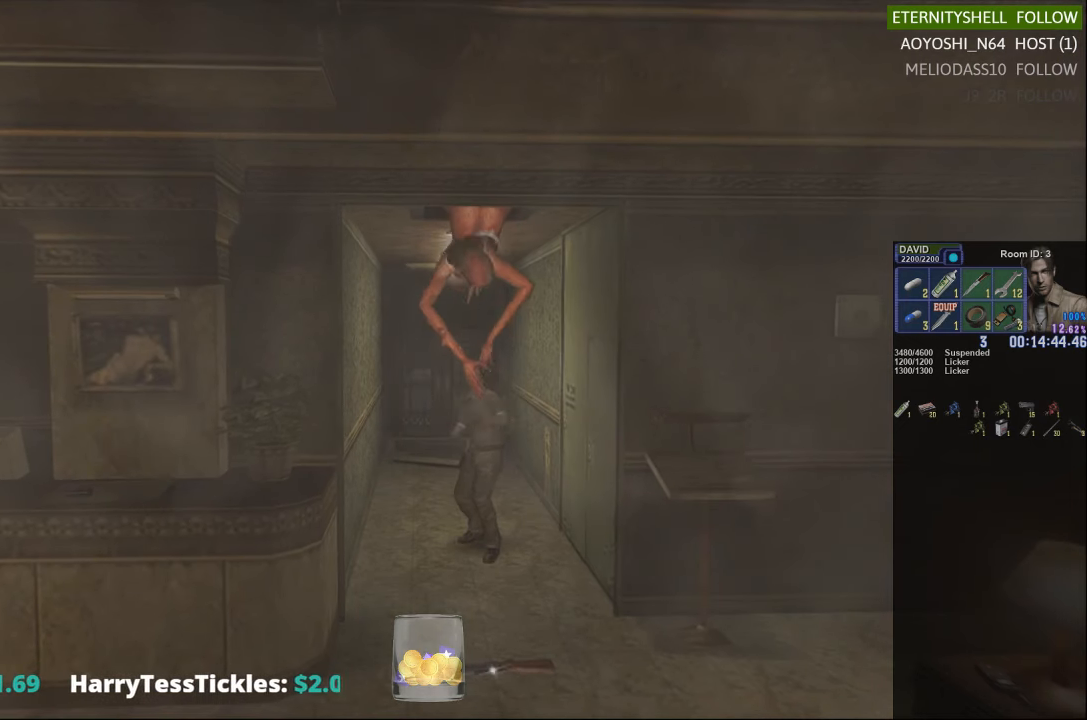
{"buttons": ["B", "R1", "DPAD_UP"], "left_stick": "center", "right_stick": "center", "events": [[375, "B", "down"]]}
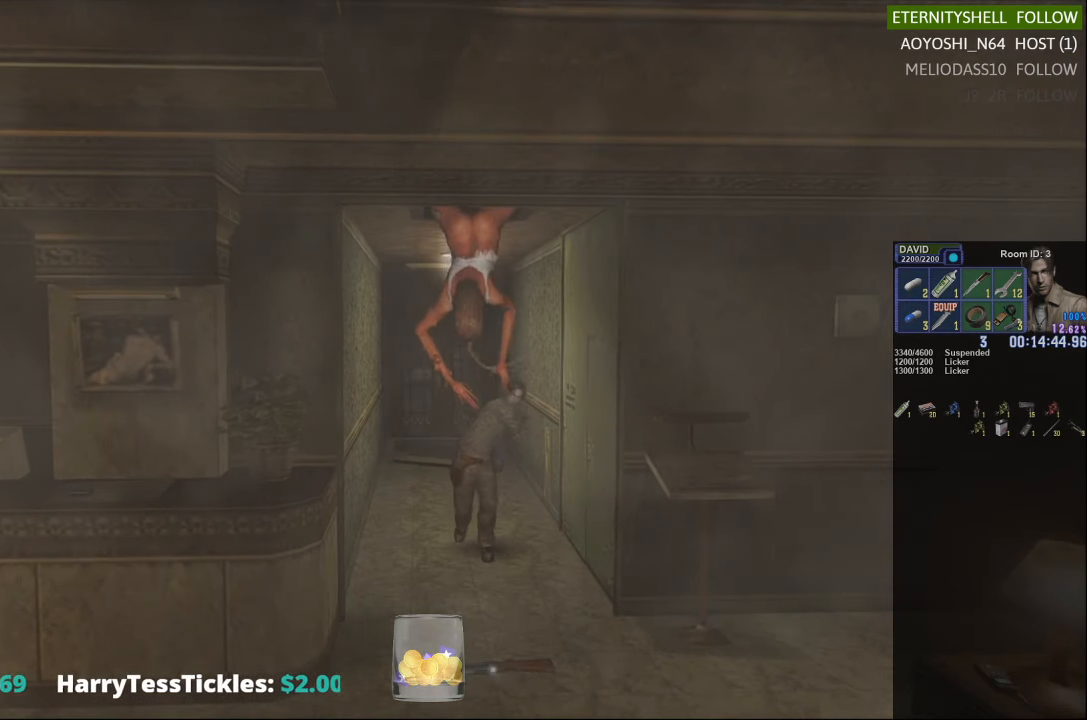
{"buttons": ["R1", "DPAD_UP"], "left_stick": "center", "right_stick": "center", "events": [[42, "B", "up"], [167, "B", "down"], [271, "B", "up"], [354, "B", "down"], [458, "B", "up"]]}
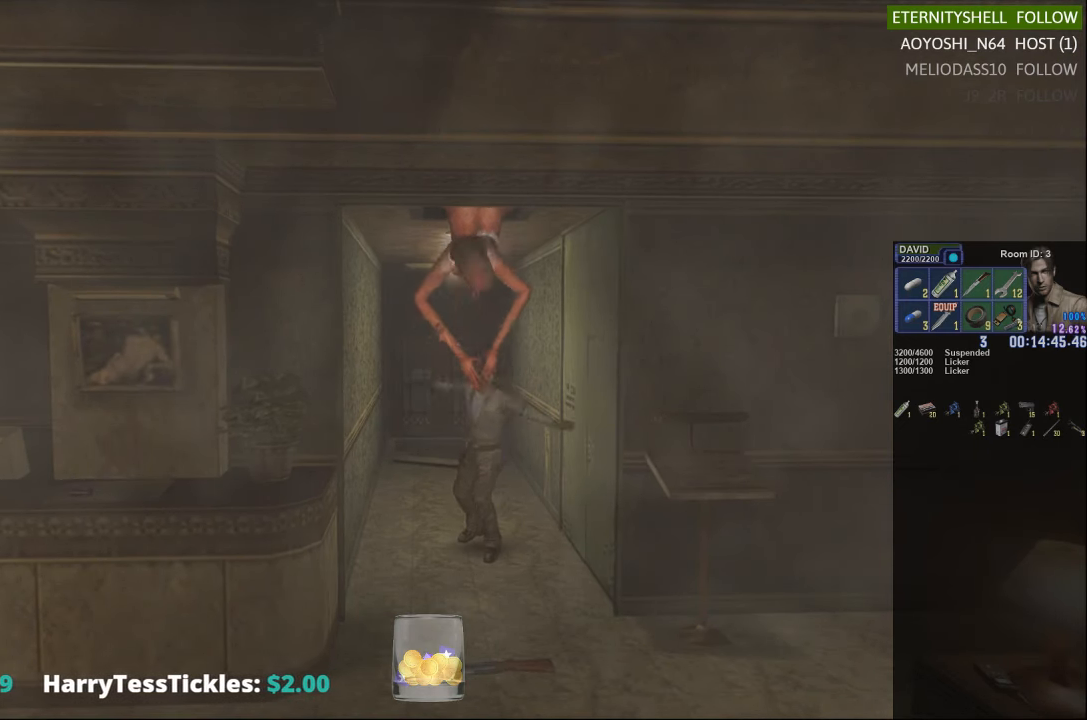
{"buttons": ["R1", "DPAD_UP"], "left_stick": "center", "right_stick": "center", "events": [[42, "B", "down"], [146, "B", "up"]]}
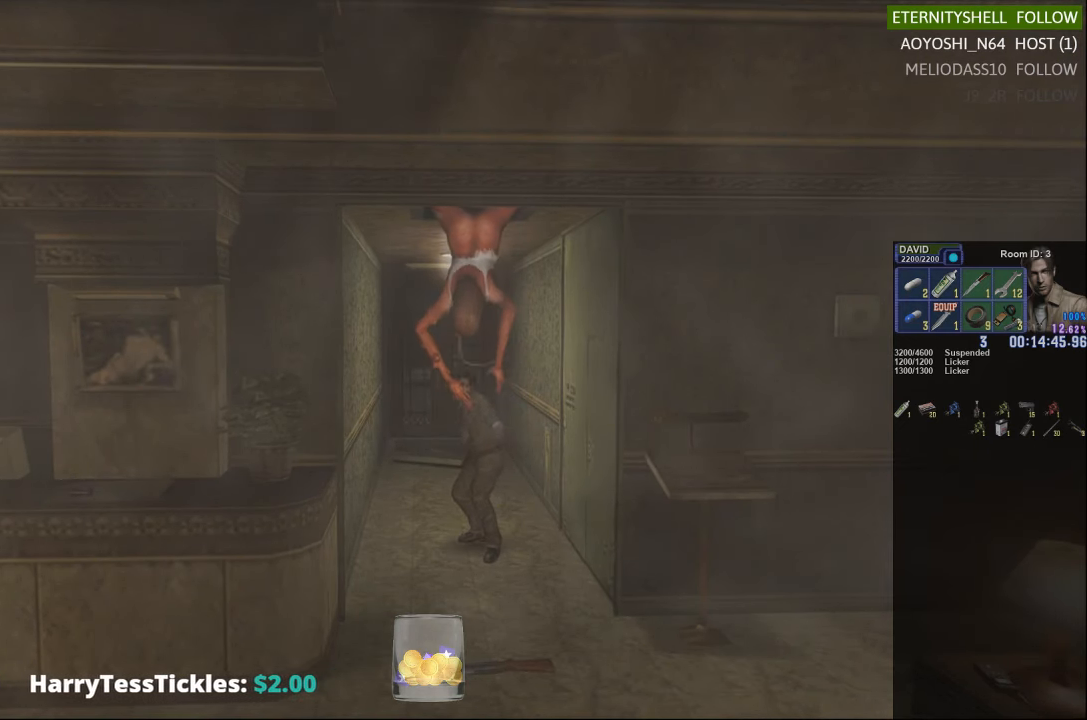
{"buttons": ["R1", "DPAD_UP"], "left_stick": "center", "right_stick": "center", "events": []}
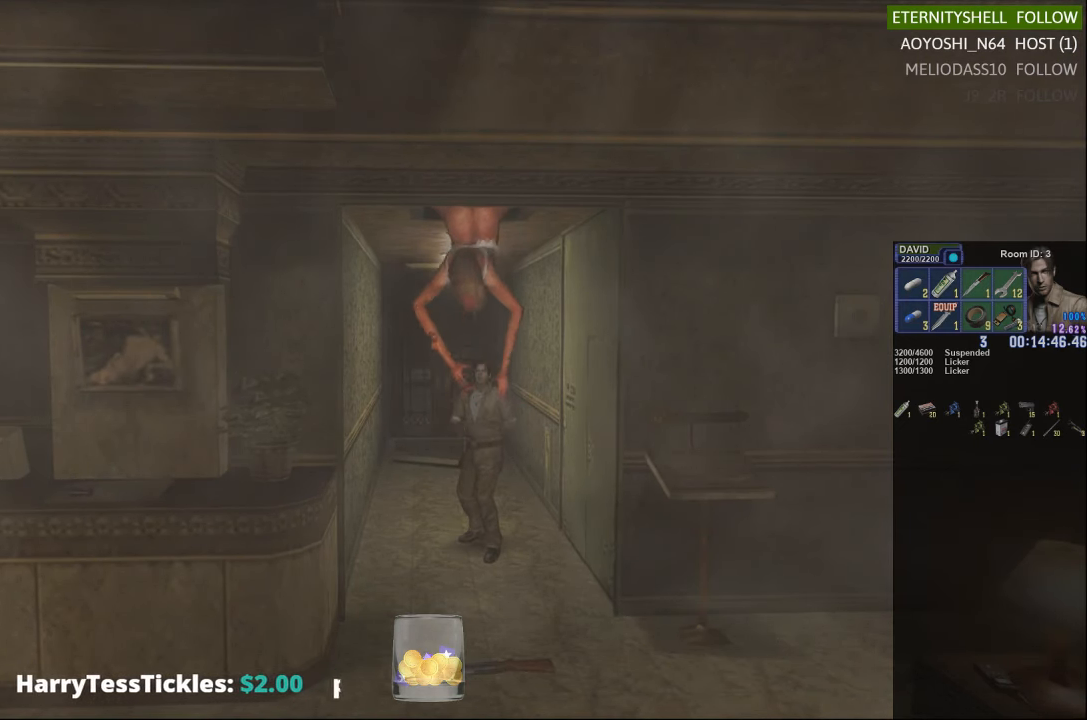
{"buttons": ["R1", "DPAD_UP"], "left_stick": "center", "right_stick": "center", "events": [[104, "B", "down"], [271, "B", "up"]]}
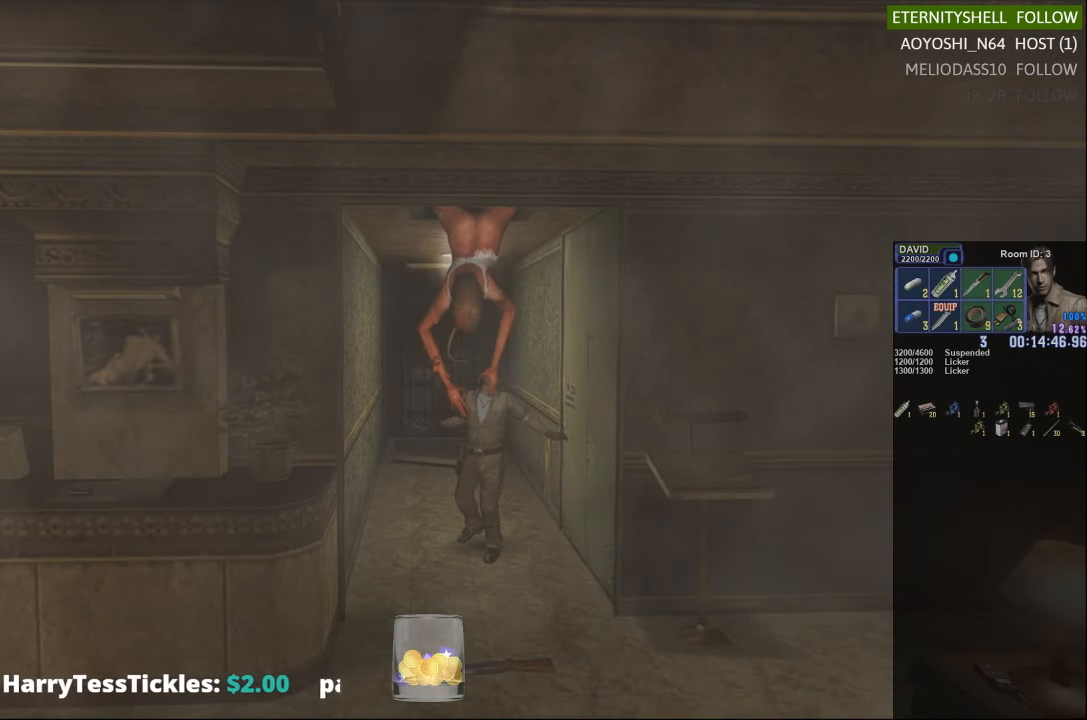
{"buttons": ["R1", "DPAD_UP"], "left_stick": "center", "right_stick": "center", "events": [[125, "B", "down"], [292, "B", "up"]]}
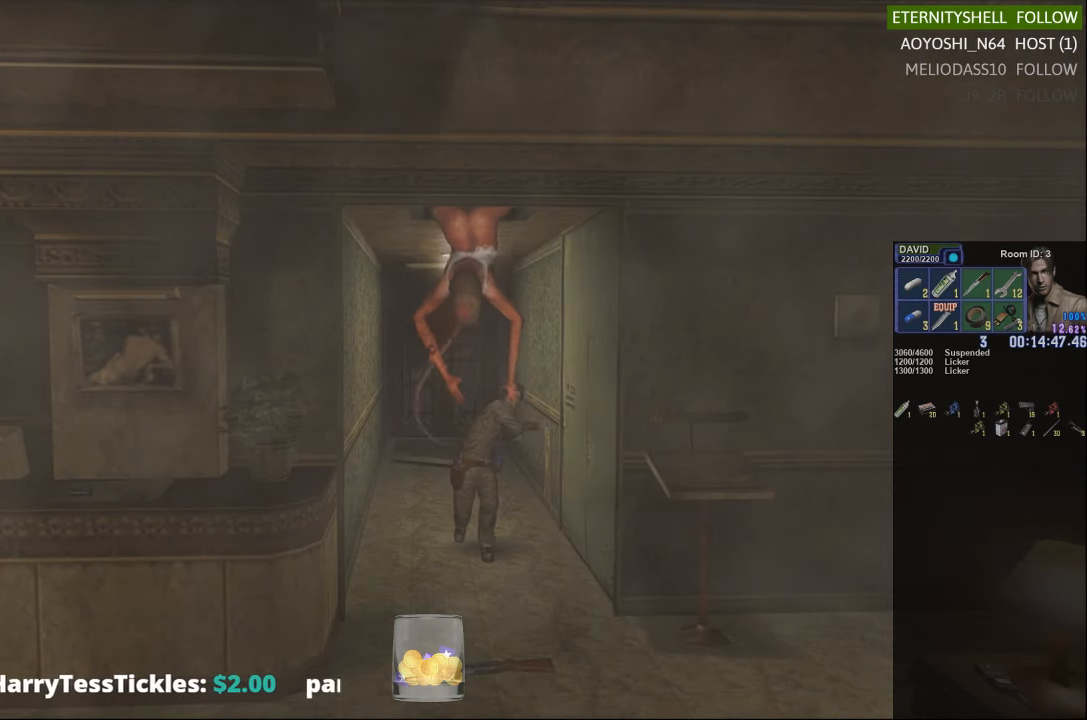
{"buttons": ["R1", "DPAD_UP"], "left_stick": "center", "right_stick": "center", "events": []}
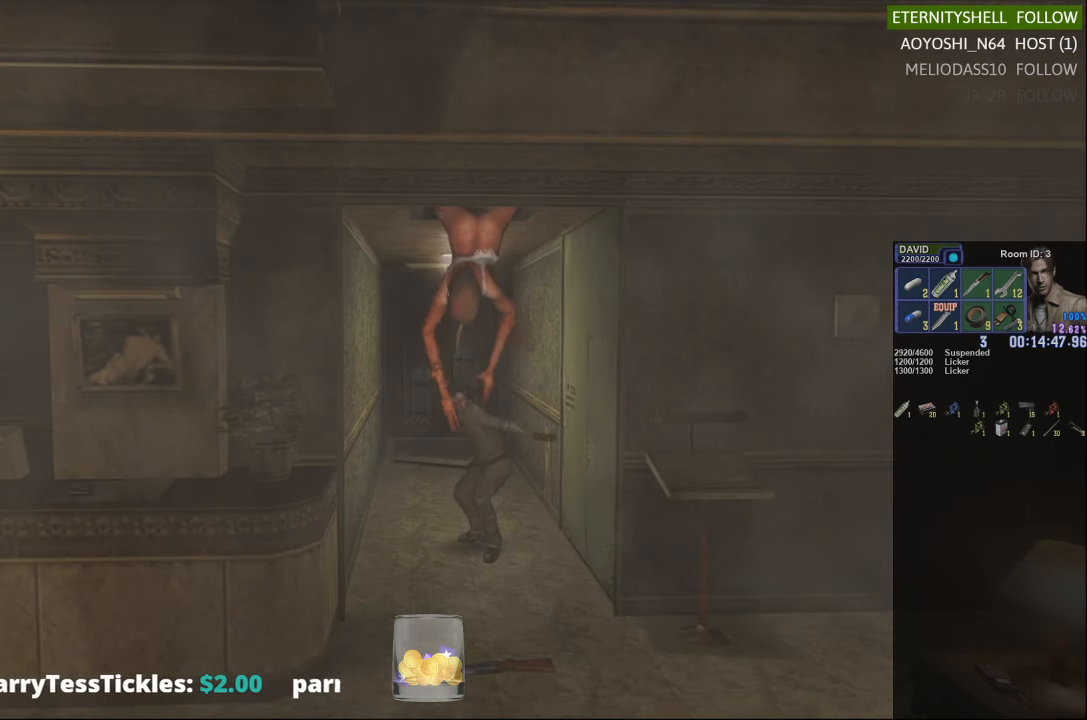
{"buttons": ["R1", "DPAD_UP"], "left_stick": "center", "right_stick": "center", "events": []}
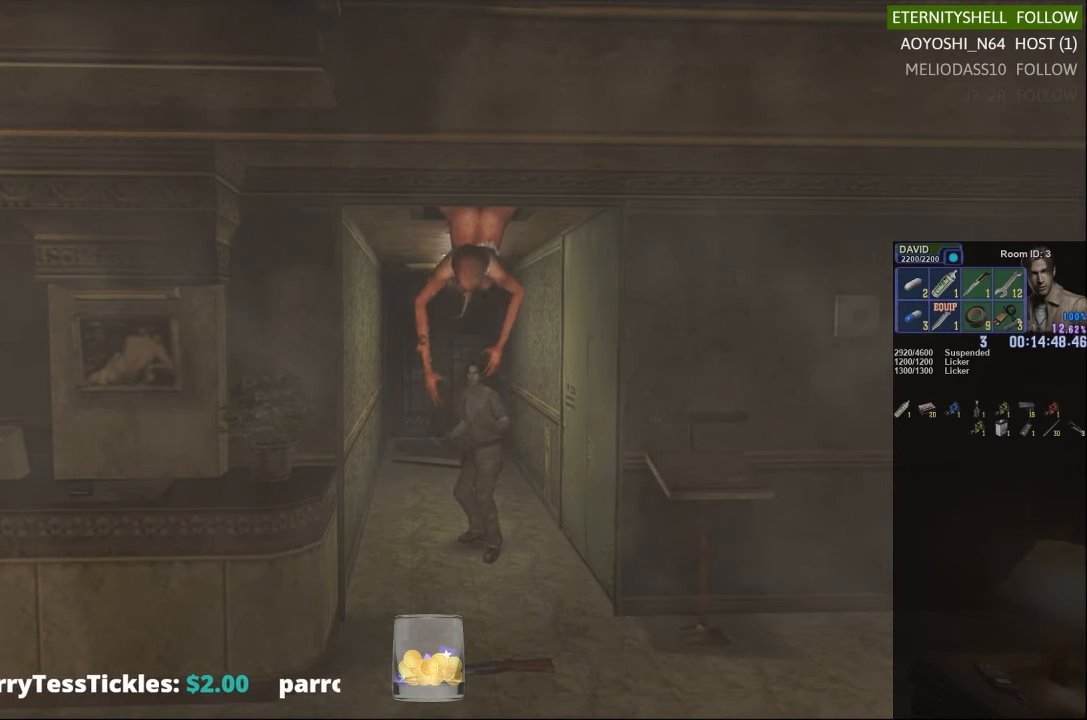
{"buttons": ["R1", "DPAD_UP"], "left_stick": "center", "right_stick": "center", "events": []}
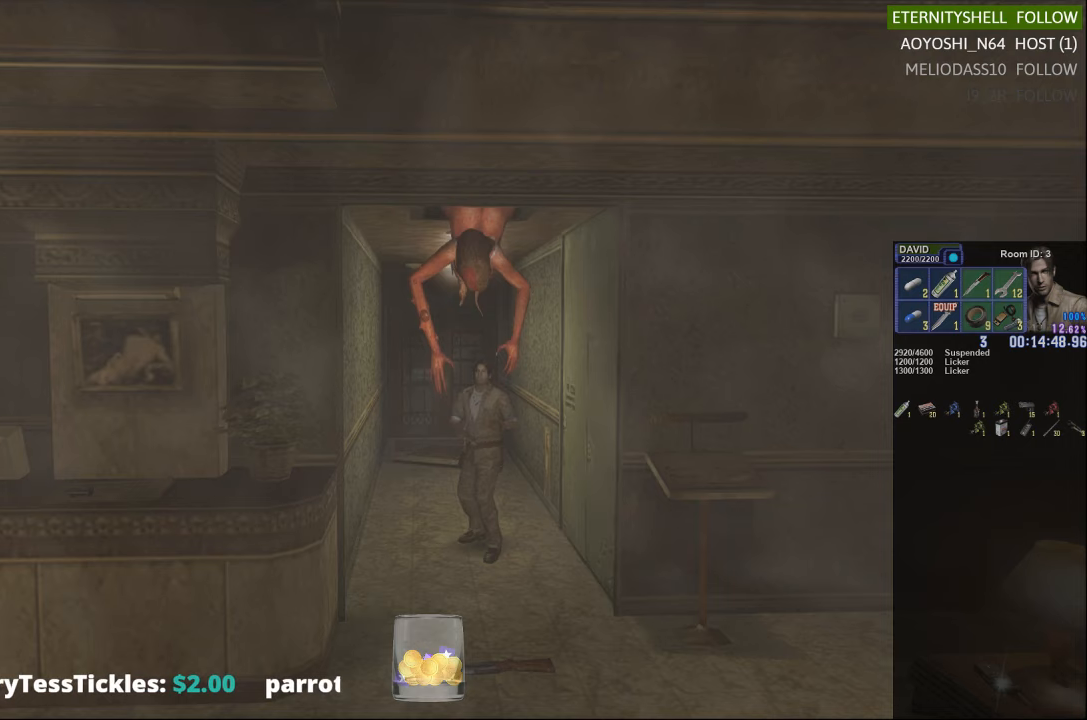
{"buttons": ["R1", "DPAD_UP"], "left_stick": "center", "right_stick": "center", "events": []}
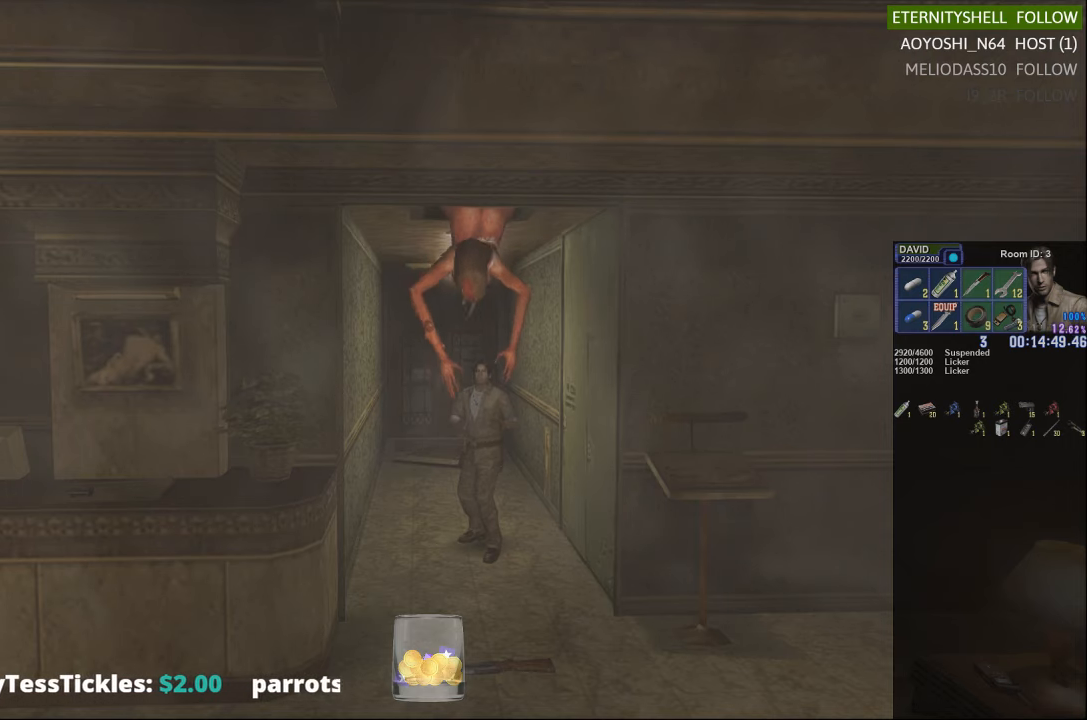
{"buttons": ["R1", "DPAD_UP"], "left_stick": "center", "right_stick": "center", "events": []}
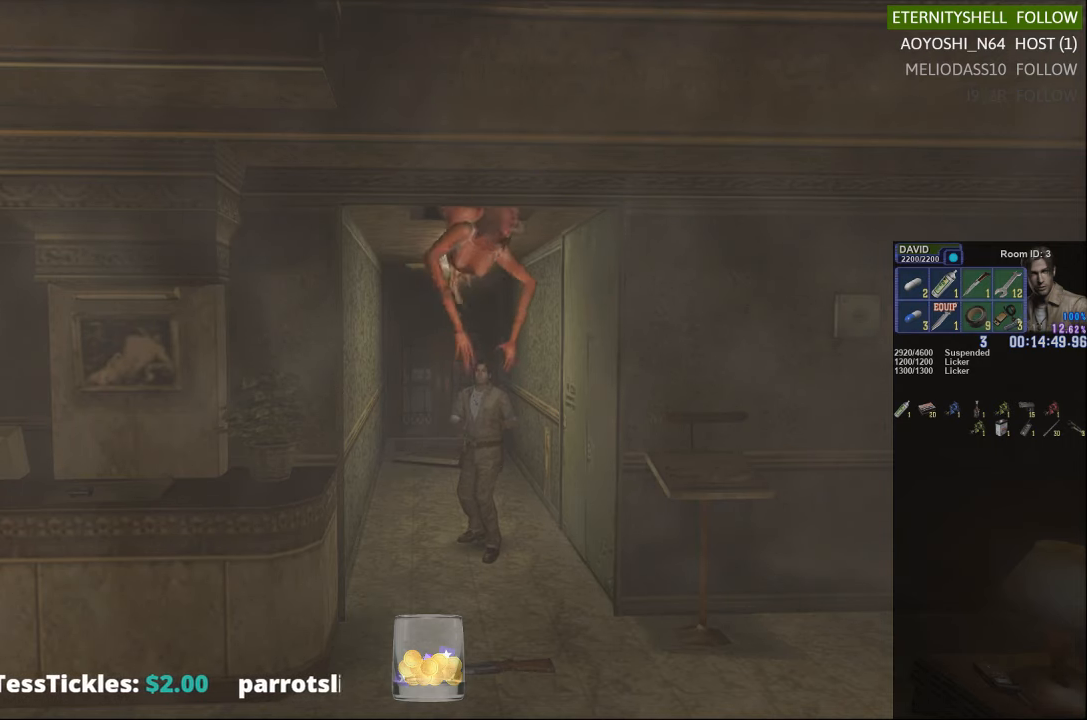
{"buttons": ["R1", "DPAD_UP"], "left_stick": "center", "right_stick": "center", "events": []}
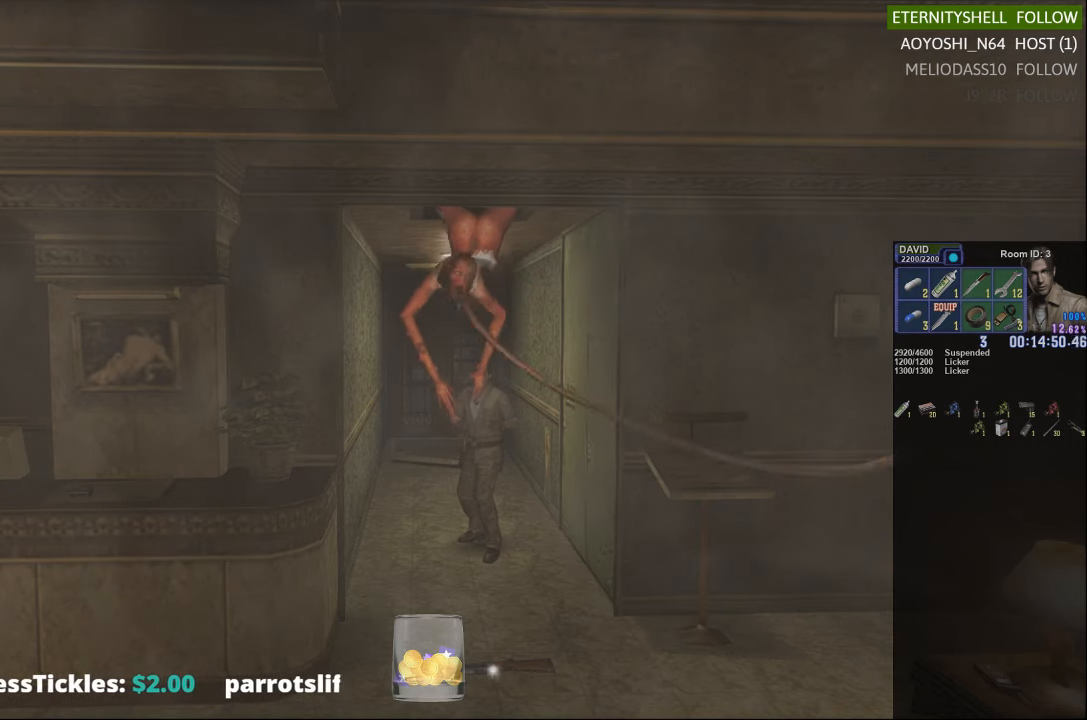
{"buttons": ["R1", "DPAD_UP"], "left_stick": "center", "right_stick": "center", "events": []}
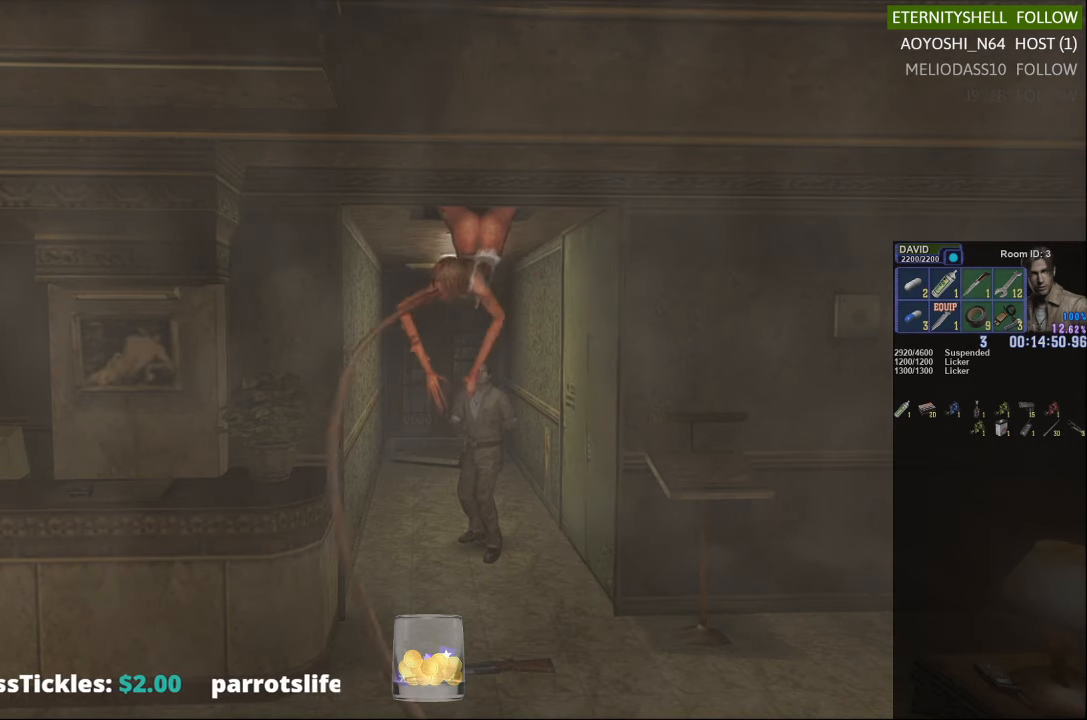
{"buttons": ["R1", "DPAD_UP"], "left_stick": "center", "right_stick": "center", "events": []}
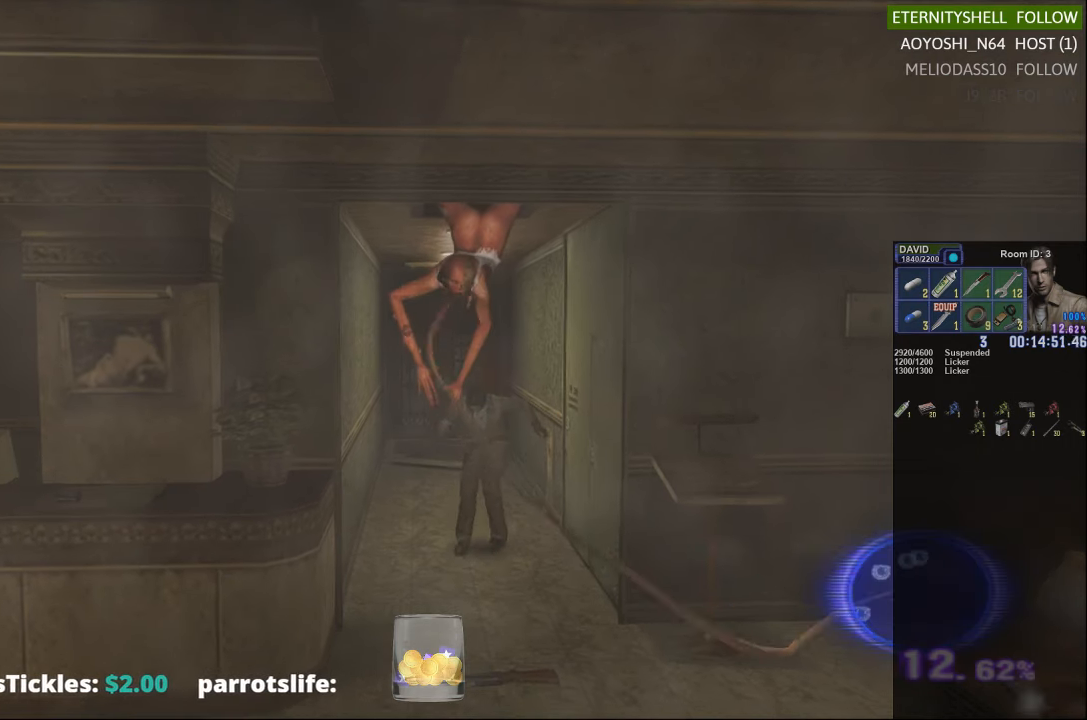
{"buttons": [], "left_stick": "center", "right_stick": "center", "events": [[125, "DPAD_UP", "up"], [125, "R1", "up"], [271, "L2", "down"], [313, "A", "down"], [458, "A", "up"], [458, "L2", "up"]]}
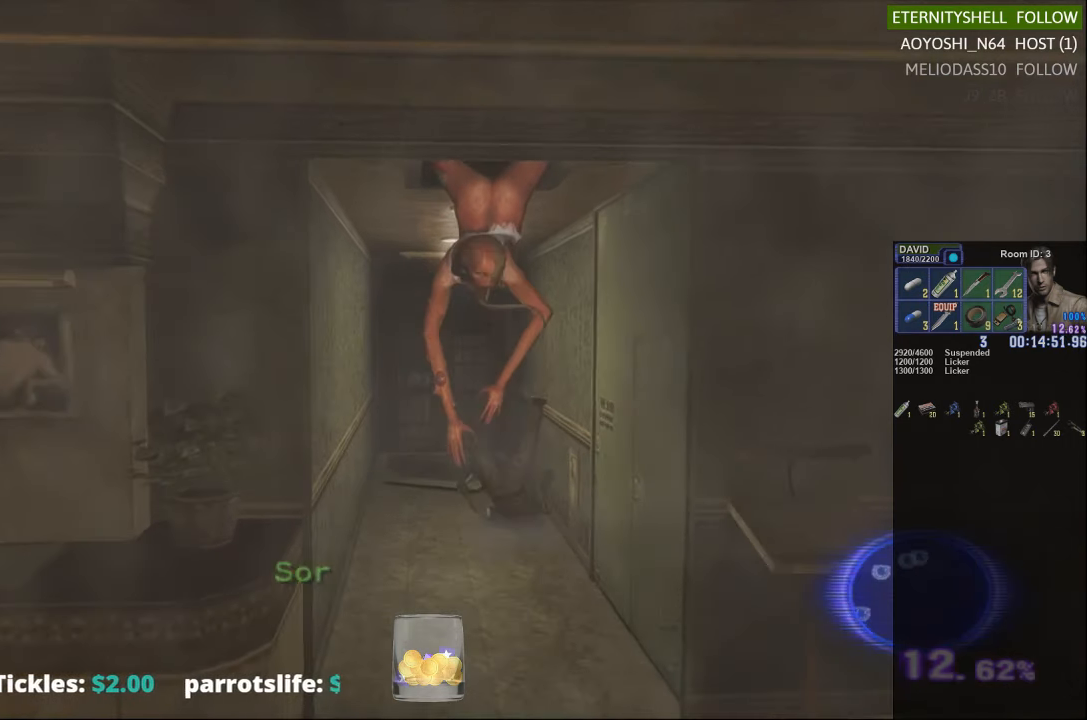
{"buttons": [], "left_stick": "center", "right_stick": "center", "events": []}
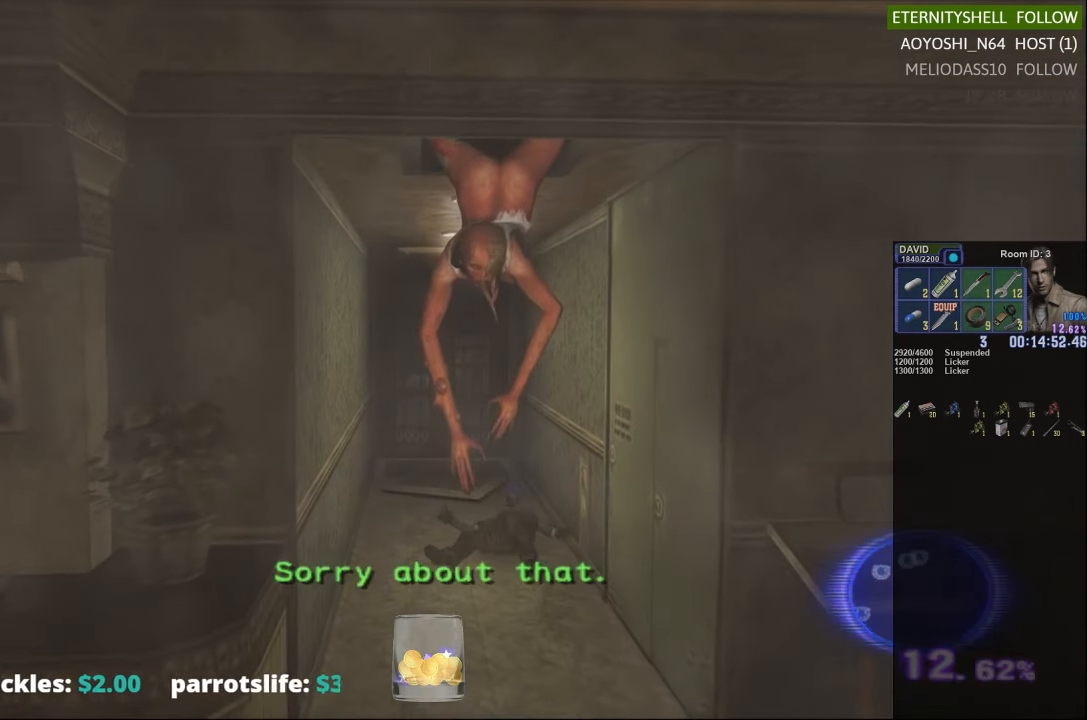
{"buttons": [], "left_stick": "center", "right_stick": "center", "events": []}
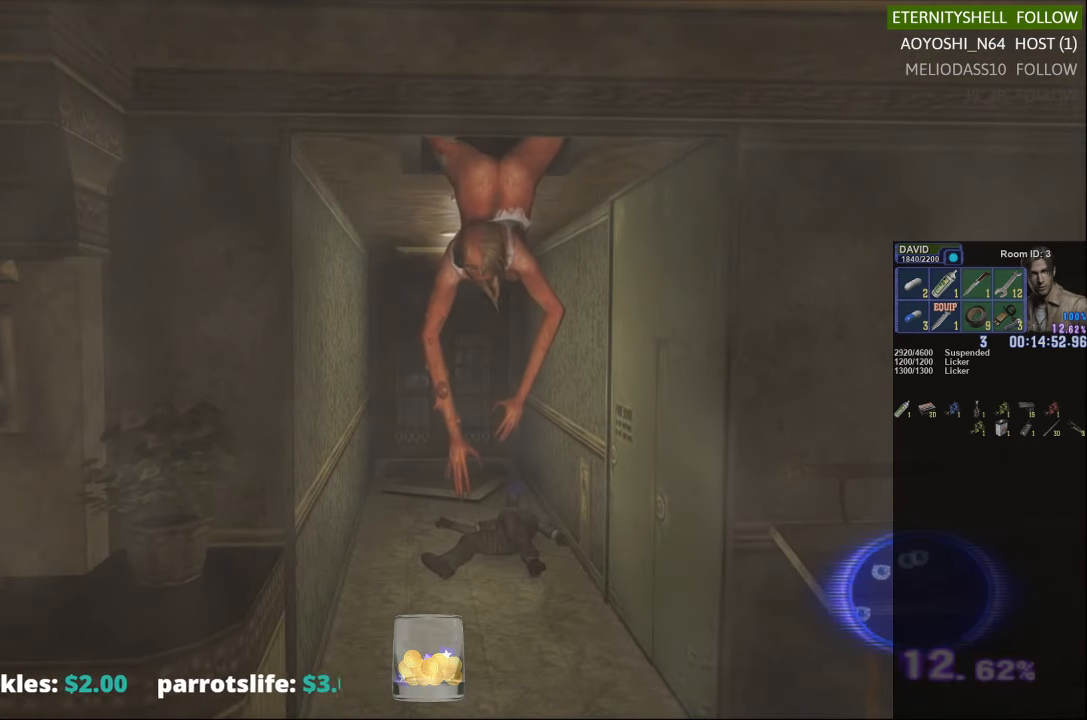
{"buttons": [], "left_stick": "center", "right_stick": "center", "events": []}
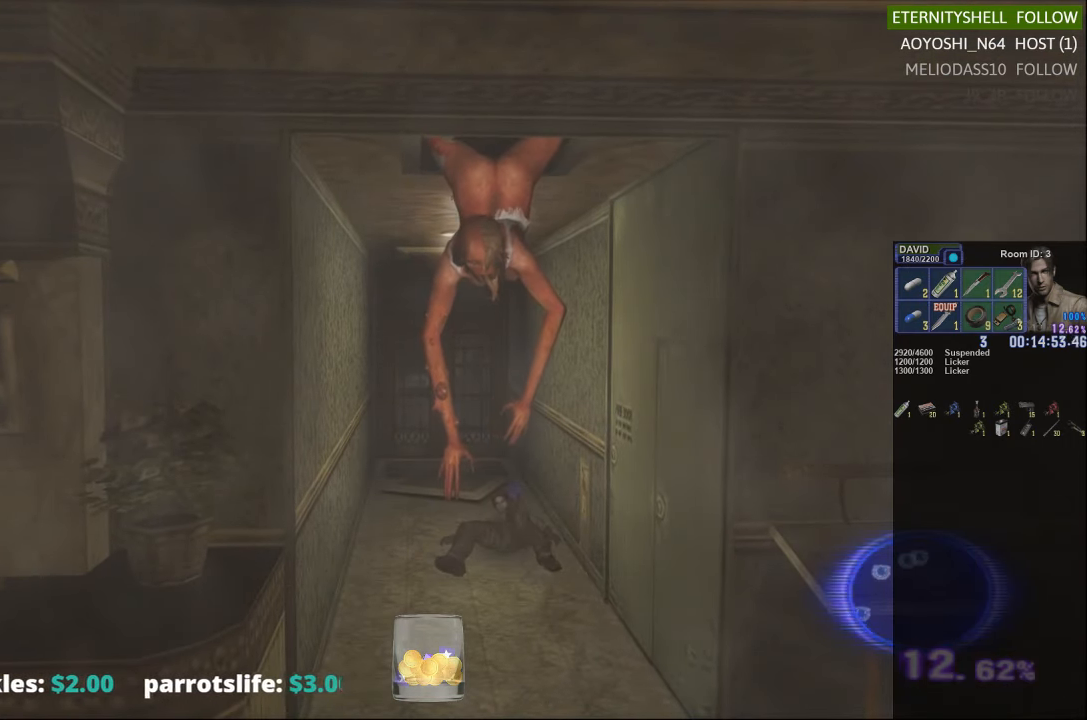
{"buttons": [], "left_stick": "center", "right_stick": "center", "events": []}
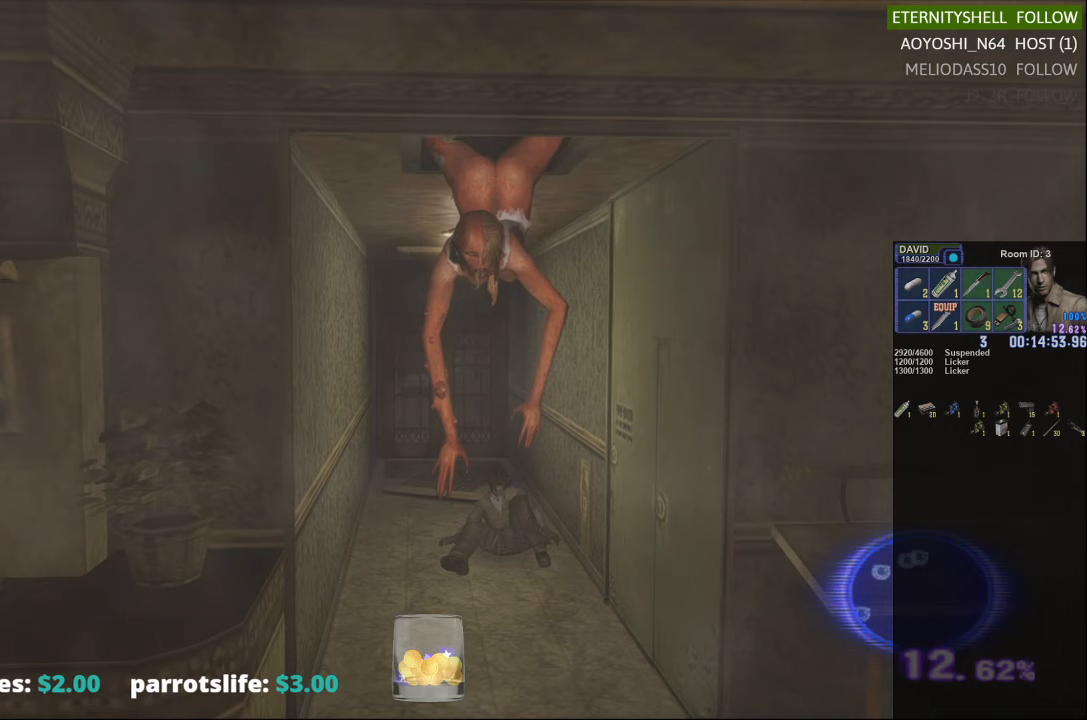
{"buttons": [], "left_stick": "center", "right_stick": "center", "events": []}
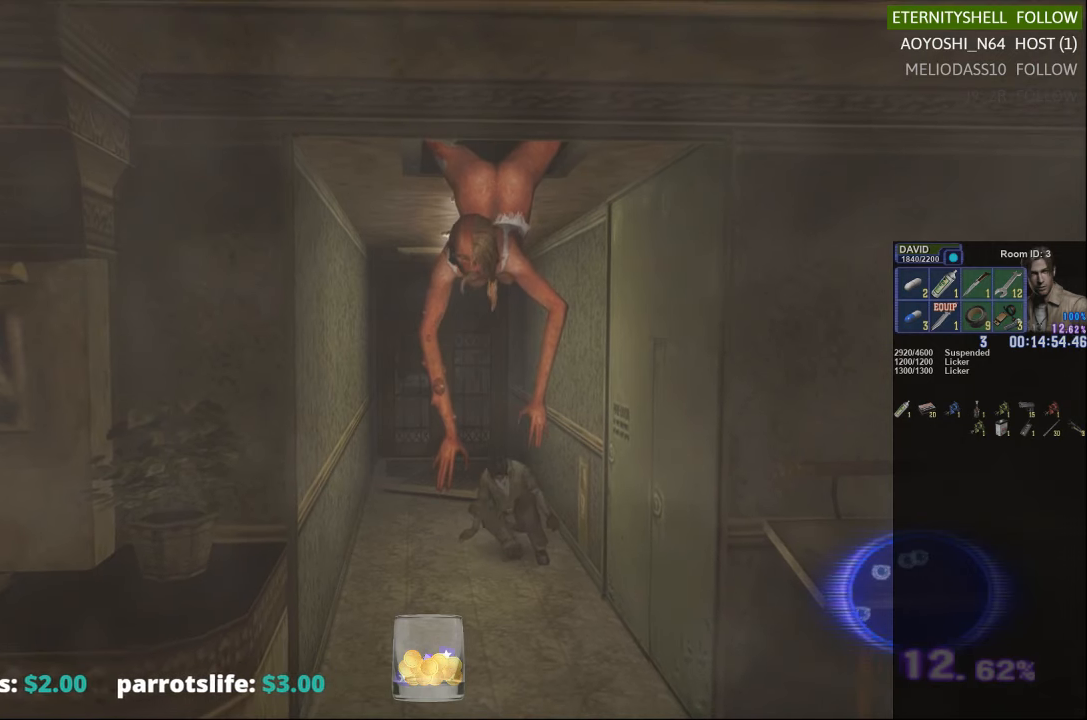
{"buttons": ["DPAD_UP"], "left_stick": "center", "right_stick": "center", "events": [[167, "DPAD_UP", "down"]]}
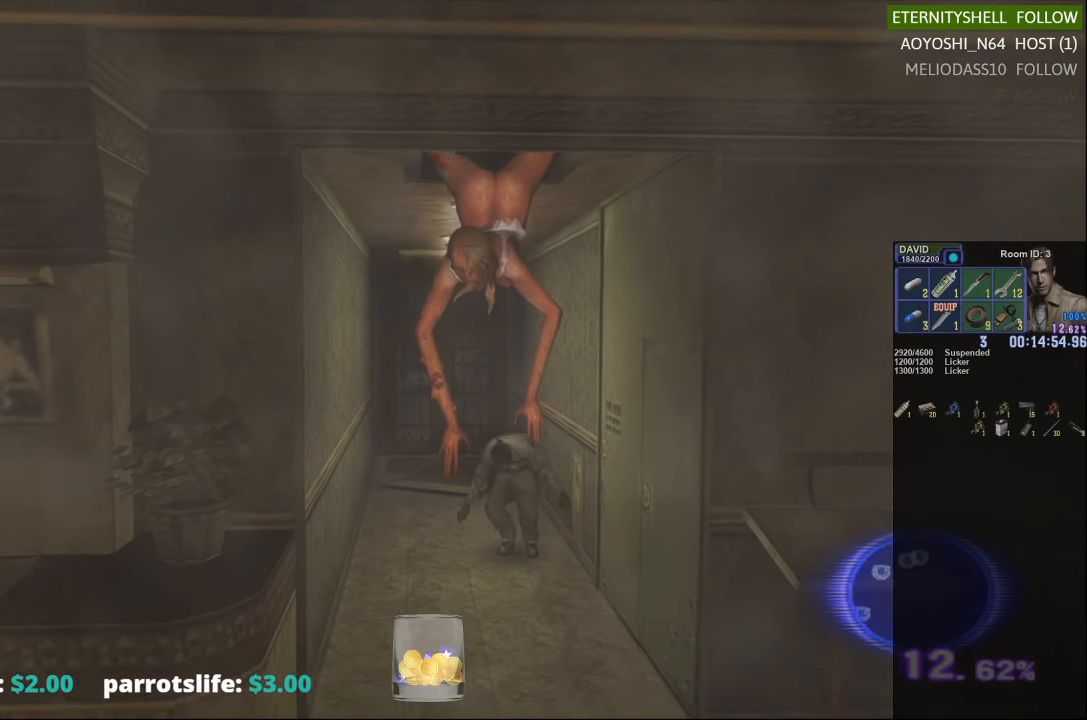
{"buttons": ["DPAD_UP"], "left_stick": "center", "right_stick": "center", "events": []}
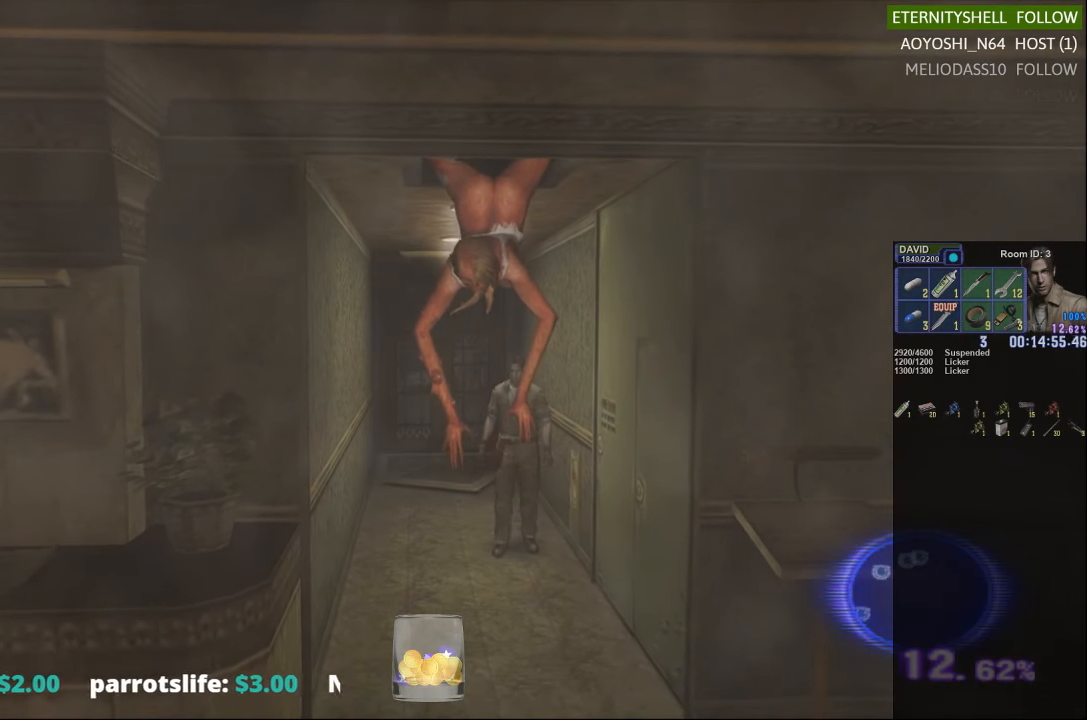
{"buttons": ["DPAD_UP"], "left_stick": "center", "right_stick": "center", "events": []}
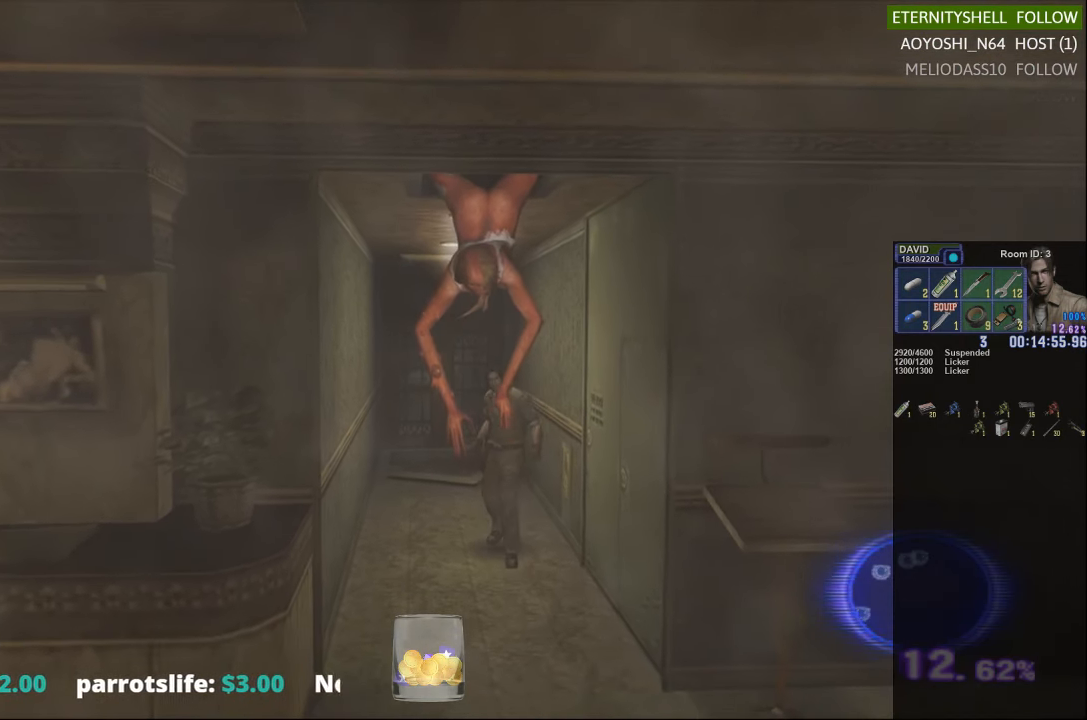
{"buttons": ["DPAD_UP"], "left_stick": "center", "right_stick": "center", "events": []}
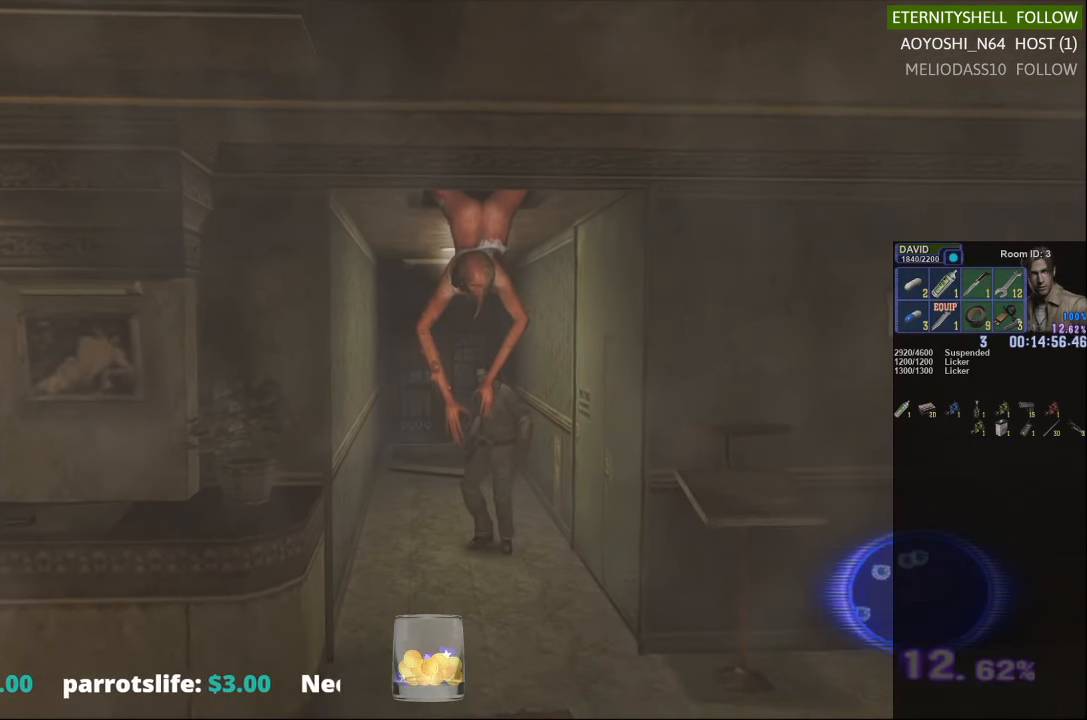
{"buttons": ["R1"], "left_stick": "center", "right_stick": "center", "events": [[42, "DPAD_UP", "up"], [375, "R1", "down"]]}
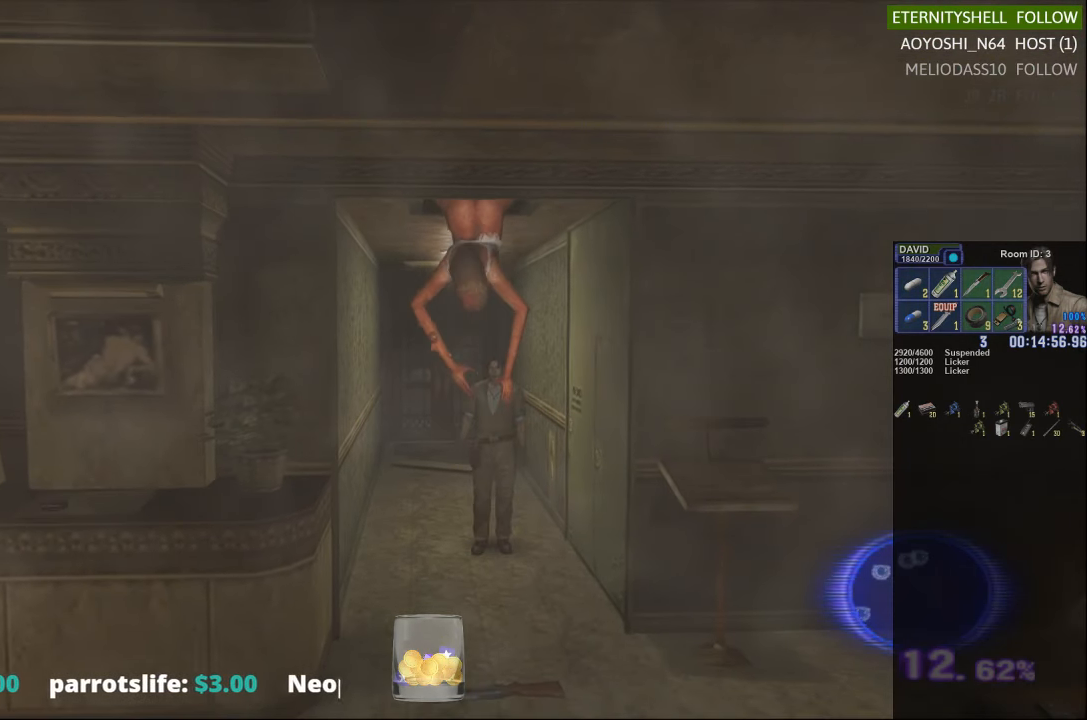
{"buttons": ["L1", "R1", "DPAD_UP"], "left_stick": "center", "right_stick": "center", "events": [[188, "L1", "down"], [229, "DPAD_UP", "down"]]}
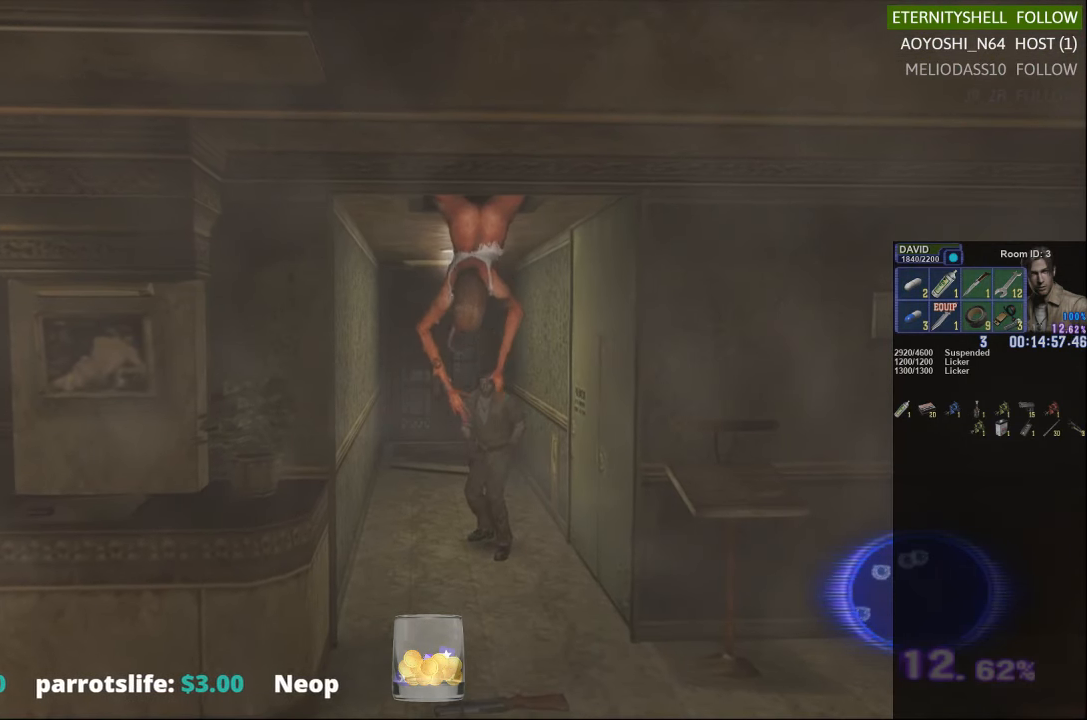
{"buttons": ["L1", "R1"], "left_stick": "center", "right_stick": "center", "events": [[396, "DPAD_UP", "up"]]}
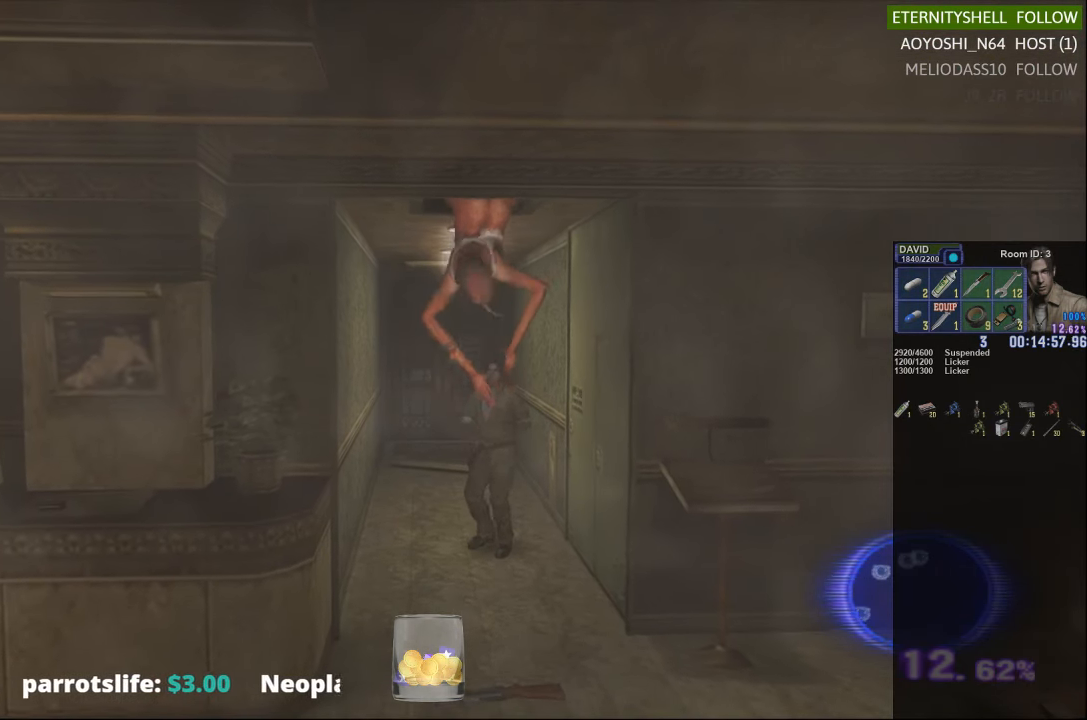
{"buttons": ["L1", "R1"], "left_stick": "center", "right_stick": "center", "events": []}